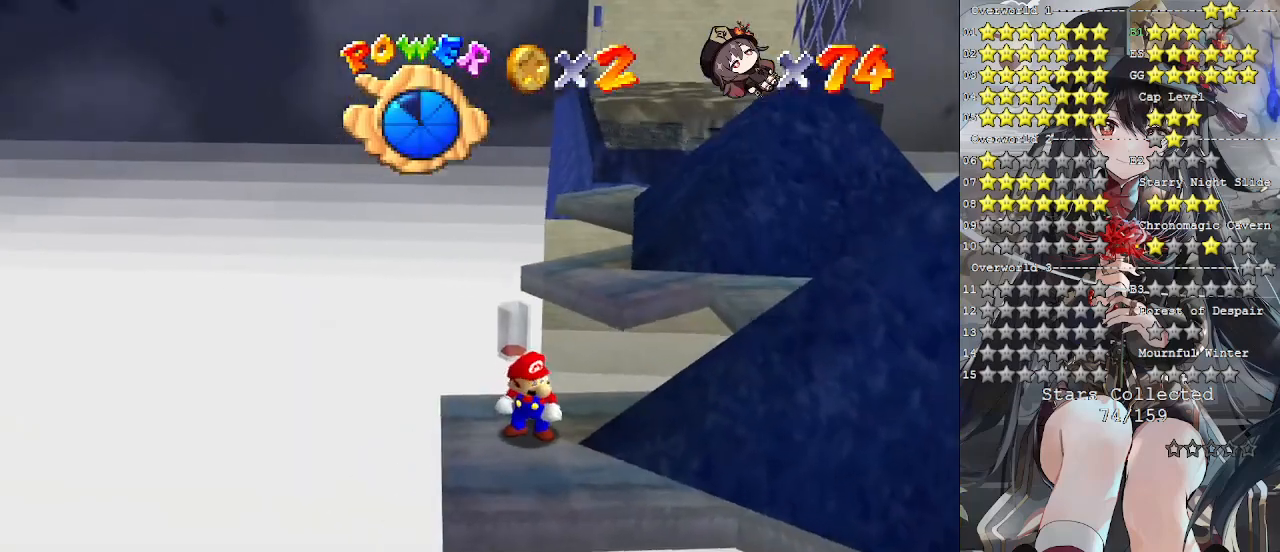
Gameplay with a controller (PlayStation layout); each line is a JSON object with the inputs held at the frame after it. "events" lists button and stick changes between this image and that frame as [ms after this image, input, new state], when the widget could be followed in between. Not read: R3.
{"buttons": ["CROSS"], "left_stick": "up", "right_stick": "center", "events": [[100, "left_stick", "up"], [400, "CROSS", "down"]]}
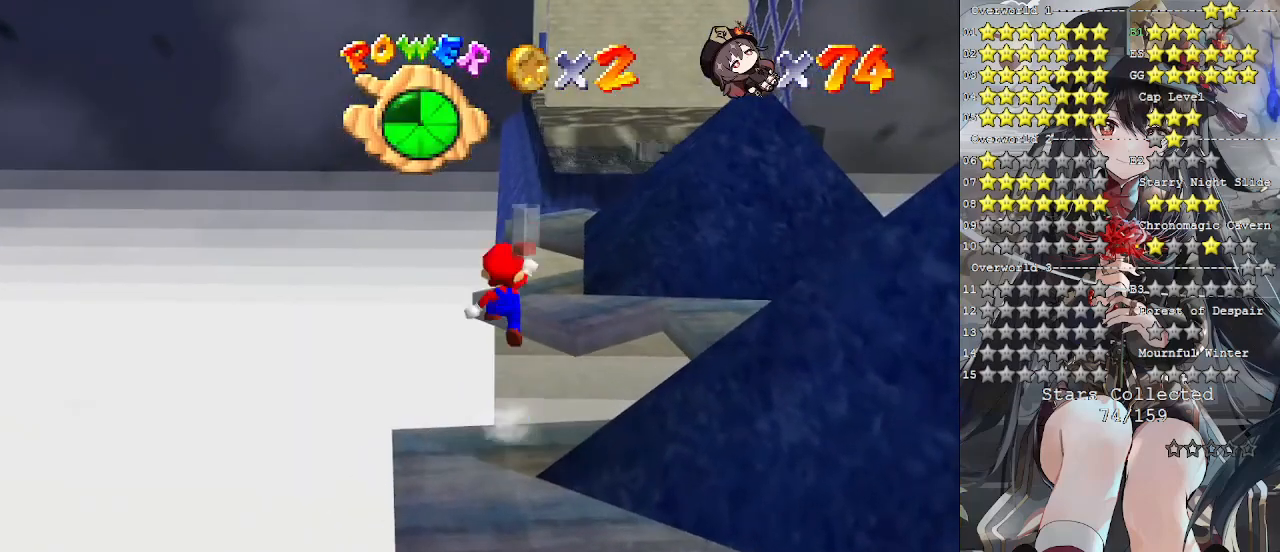
{"buttons": ["CROSS", "SQUARE"], "left_stick": "up-right", "right_stick": "center", "events": [[300, "left_stick", "down"], [400, "left_stick", "up-right"], [433, "SQUARE", "down"]]}
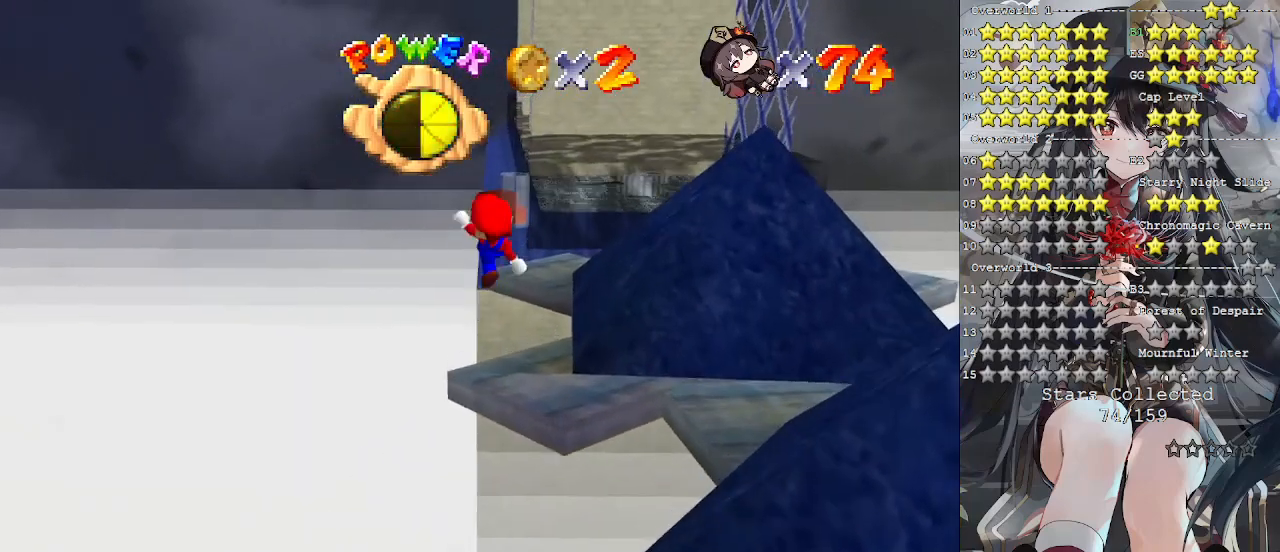
{"buttons": [], "left_stick": "center", "right_stick": "center", "events": [[67, "SQUARE", "up"], [133, "CROSS", "up"], [333, "left_stick", "down-right"], [467, "left_stick", "center"]]}
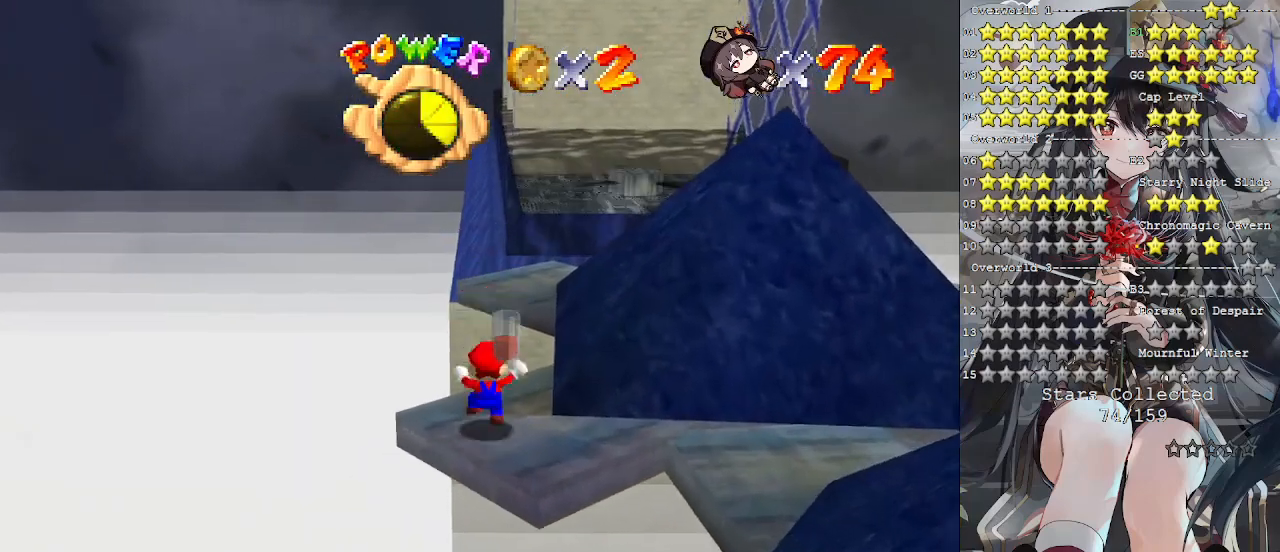
{"buttons": [], "left_stick": "up", "right_stick": "center", "events": [[33, "L1", "down"], [133, "L1", "up"], [467, "left_stick", "up"]]}
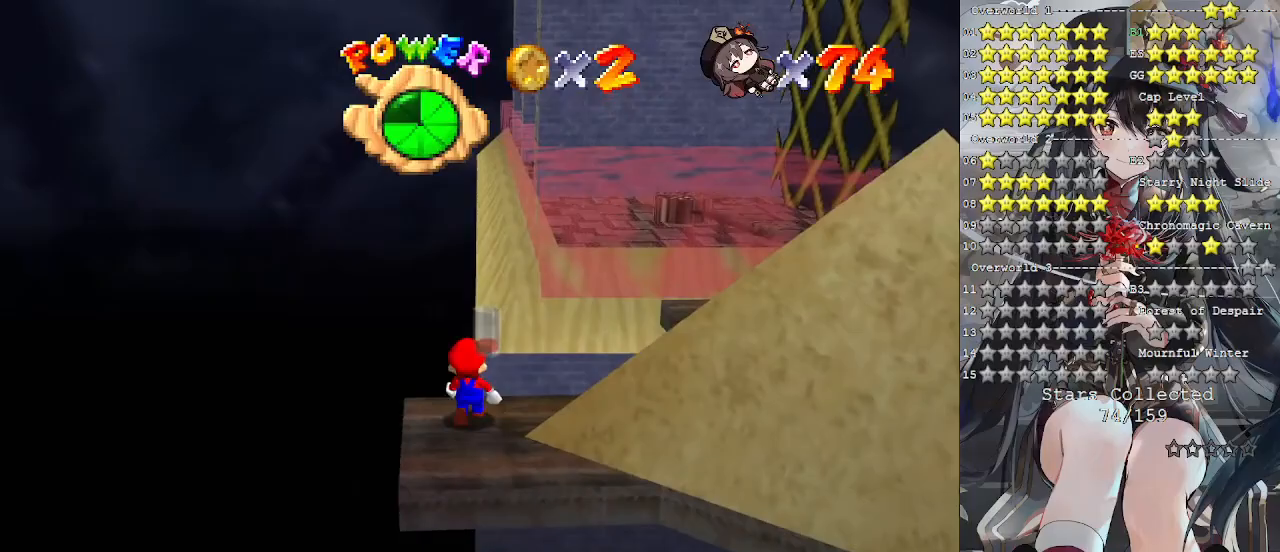
{"buttons": ["L1"], "left_stick": "center", "right_stick": "center", "events": [[100, "left_stick", "center"], [400, "L1", "down"]]}
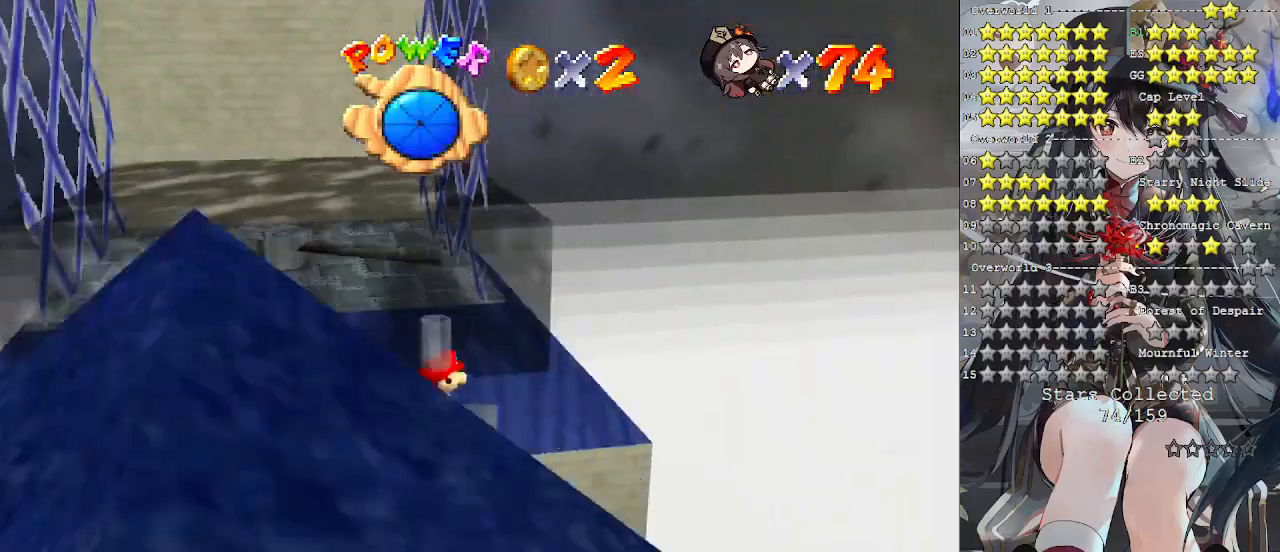
{"buttons": [], "left_stick": "left", "right_stick": "center", "events": [[33, "L1", "up"], [200, "right_stick", "left"], [267, "left_stick", "left"], [300, "right_stick", "center"]]}
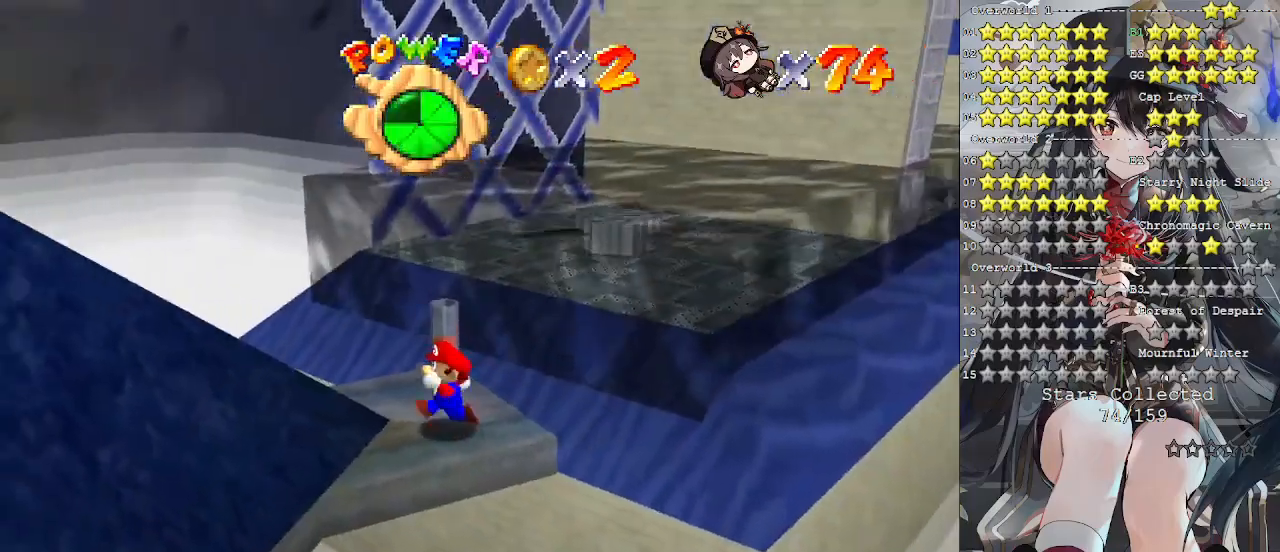
{"buttons": [], "left_stick": "up-right", "right_stick": "center", "events": [[100, "left_stick", "up-left"], [200, "left_stick", "up"], [300, "left_stick", "up-right"]]}
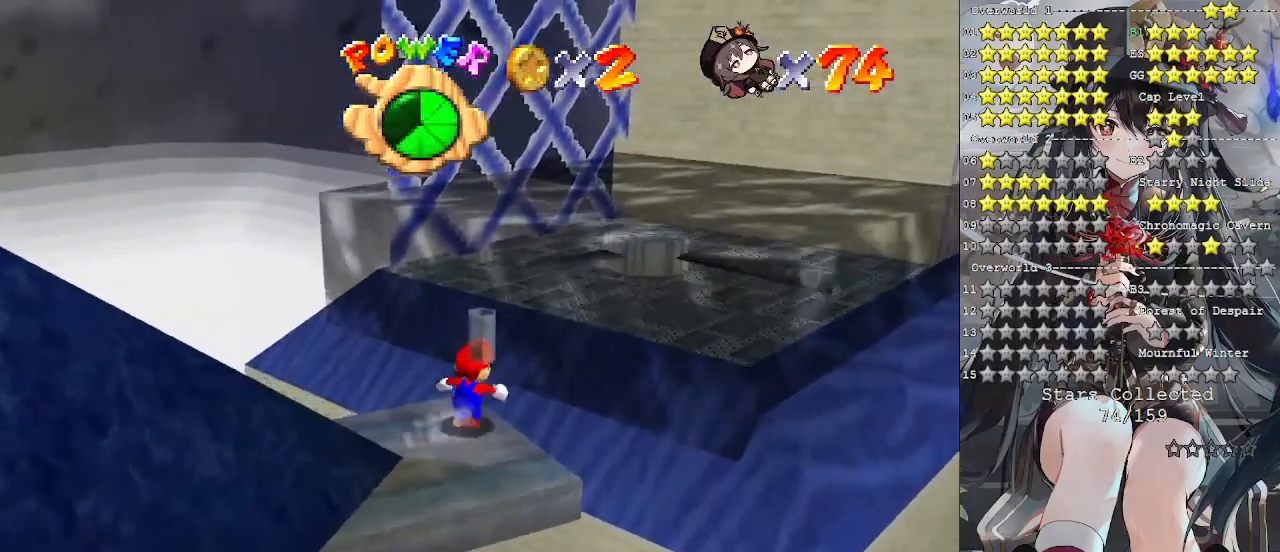
{"buttons": ["CROSS", "L1"], "left_stick": "up-right", "right_stick": "center", "events": [[33, "L2", "down"], [67, "CROSS", "down"], [233, "L2", "up"], [400, "L1", "down"]]}
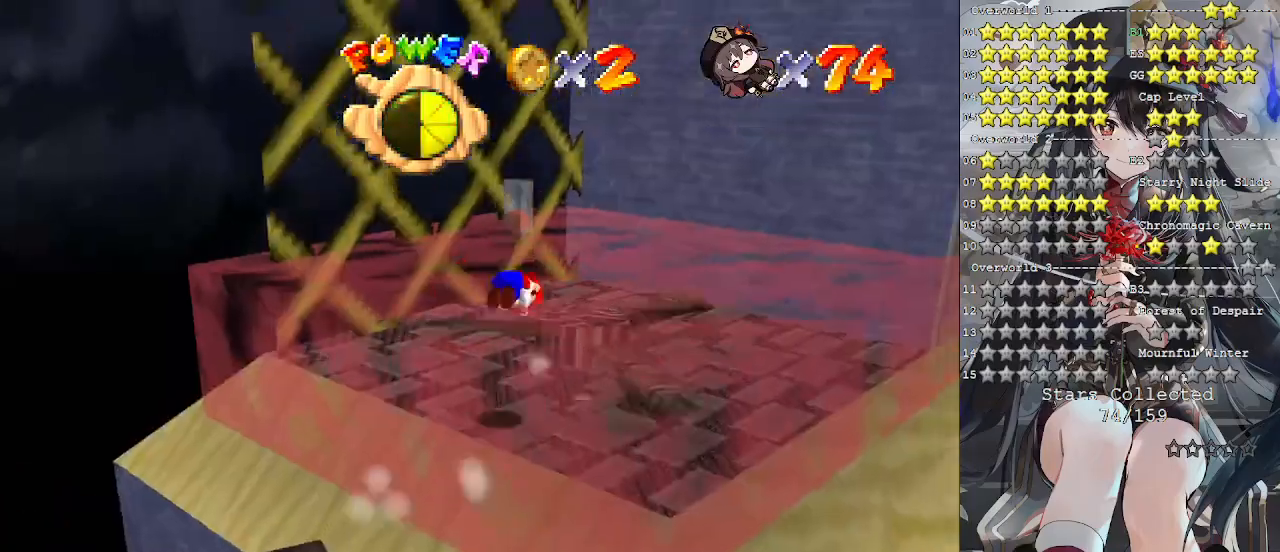
{"buttons": [], "left_stick": "center", "right_stick": "left", "events": [[67, "L1", "up"], [100, "CROSS", "up"], [200, "left_stick", "left"], [433, "left_stick", "center"], [433, "right_stick", "left"]]}
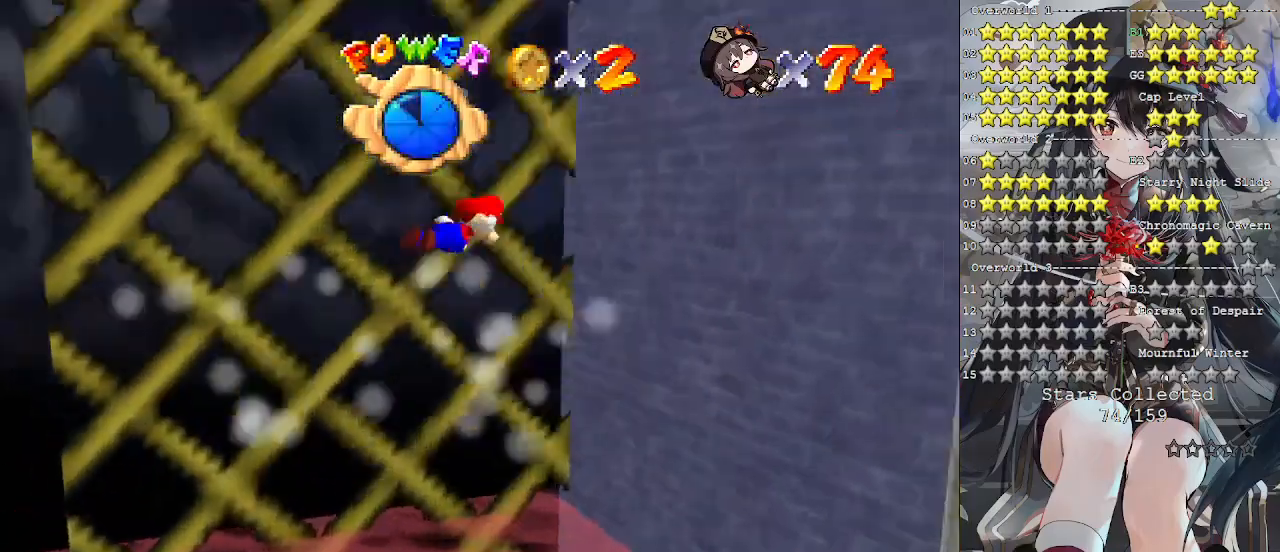
{"buttons": [], "left_stick": "down-right", "right_stick": "center", "events": [[33, "right_stick", "center"], [133, "left_stick", "right"], [267, "left_stick", "down-right"]]}
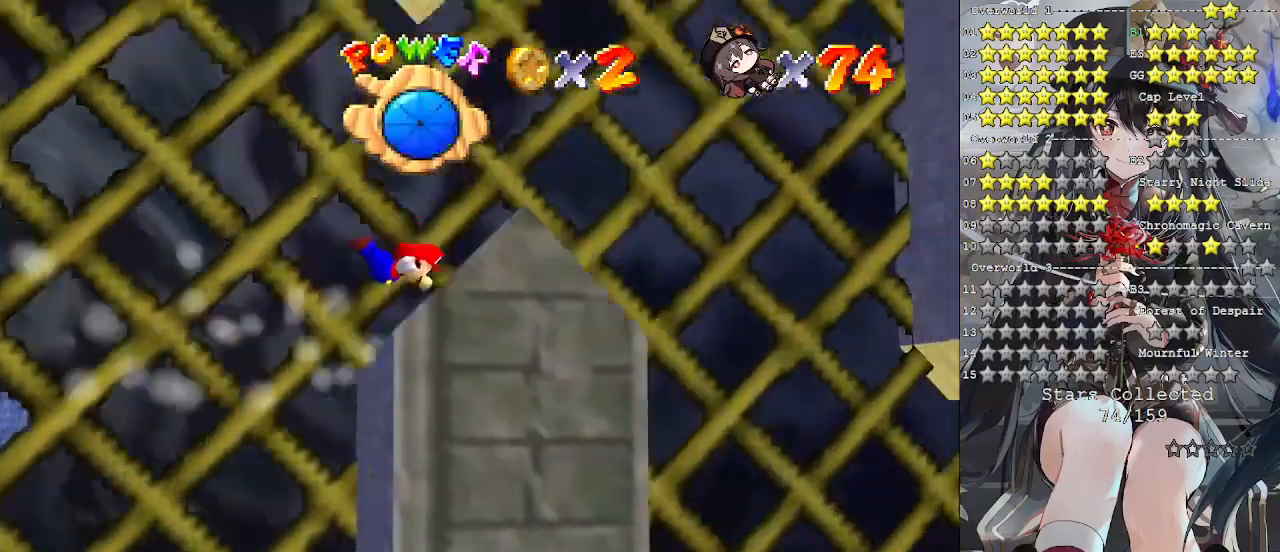
{"buttons": [], "left_stick": "down-left", "right_stick": "center", "events": [[400, "left_stick", "center"], [467, "left_stick", "down-left"]]}
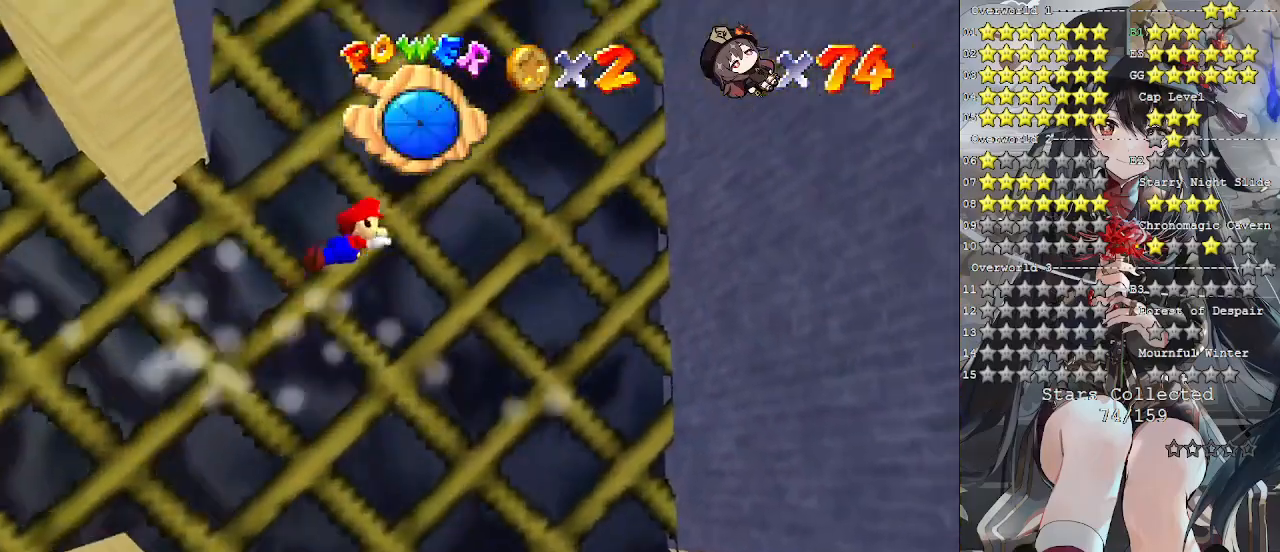
{"buttons": [], "left_stick": "down-left", "right_stick": "center", "events": [[200, "L1", "down"], [333, "L1", "up"]]}
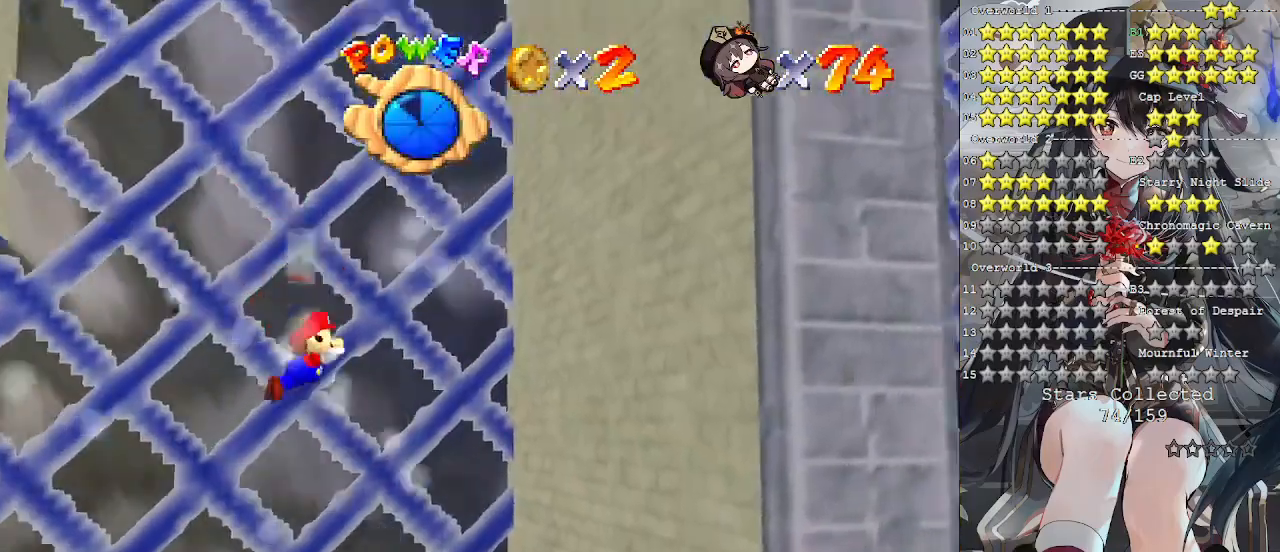
{"buttons": [], "left_stick": "right", "right_stick": "center", "events": [[133, "left_stick", "right"]]}
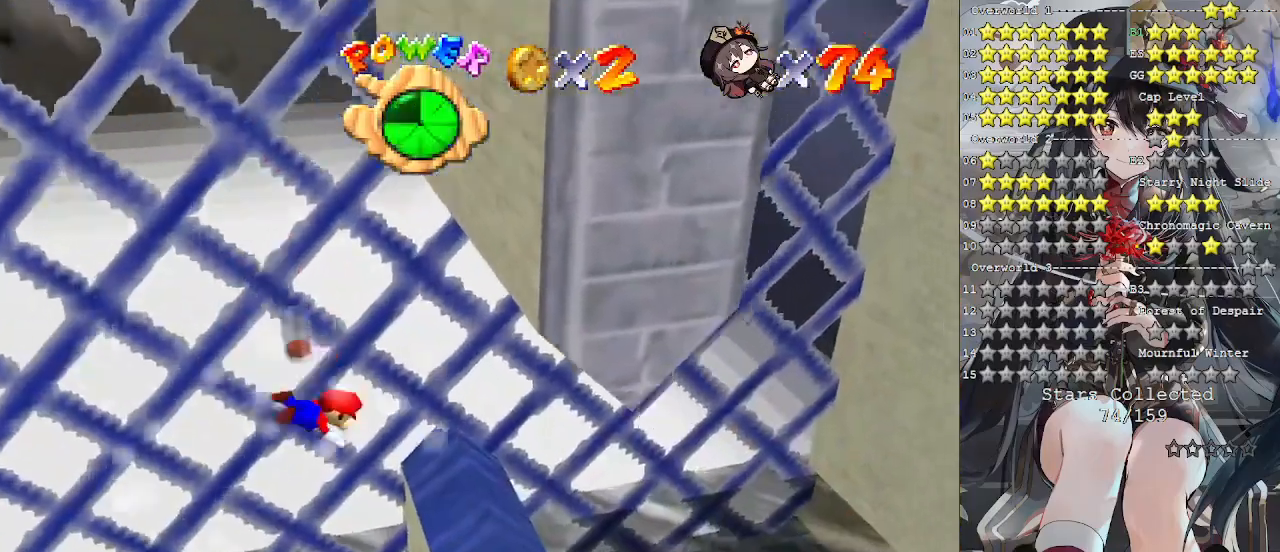
{"buttons": [], "left_stick": "down-right", "right_stick": "center", "events": [[33, "L1", "down"], [167, "L1", "up"], [200, "left_stick", "down-right"]]}
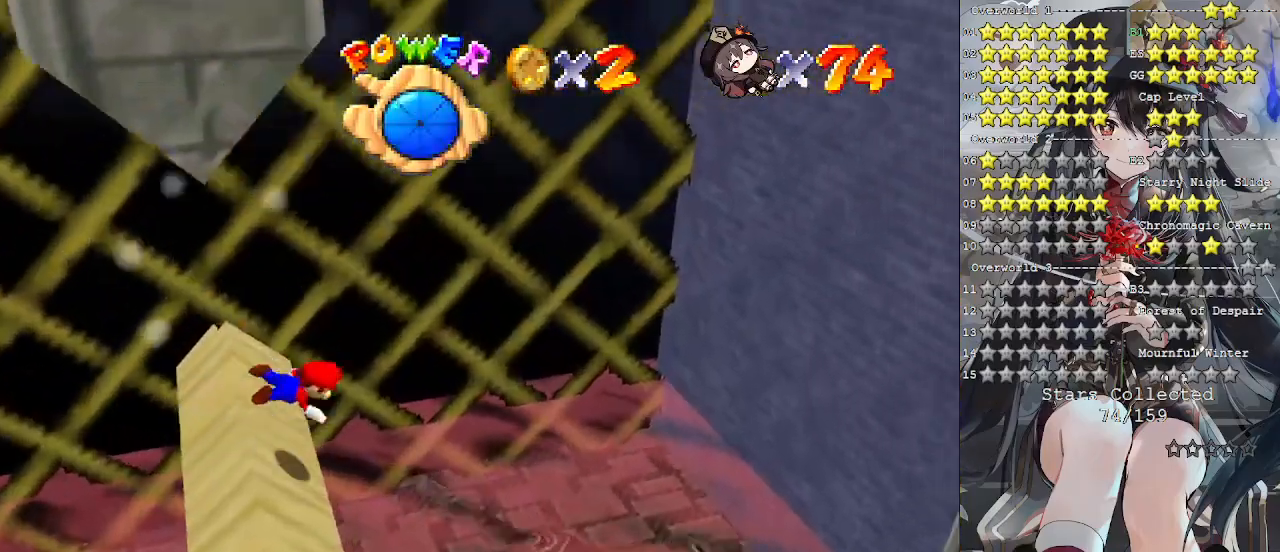
{"buttons": [], "left_stick": "left", "right_stick": "center", "events": [[333, "left_stick", "left"]]}
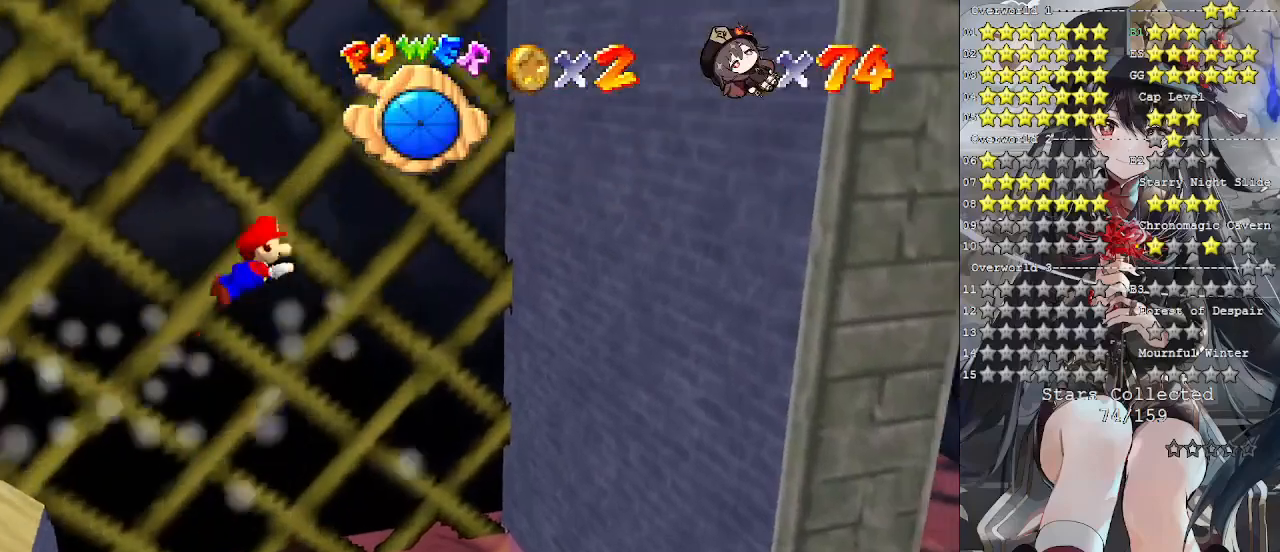
{"buttons": [], "left_stick": "left", "right_stick": "center", "events": [[67, "left_stick", "center"], [267, "left_stick", "left"]]}
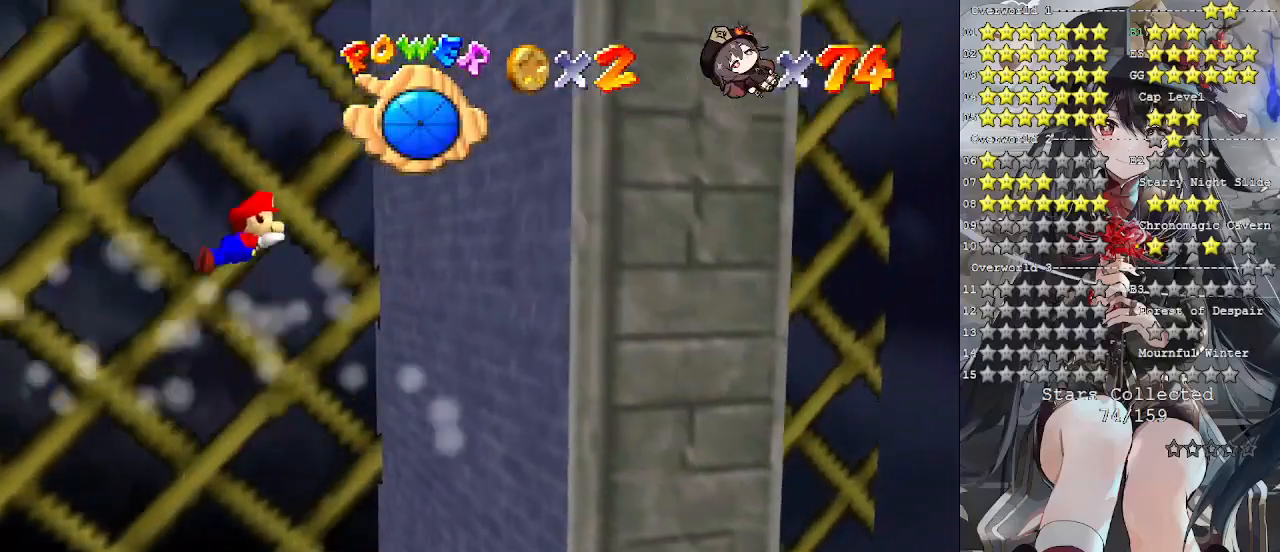
{"buttons": [], "left_stick": "center", "right_stick": "center", "events": [[100, "left_stick", "center"], [300, "left_stick", "left"], [367, "left_stick", "center"]]}
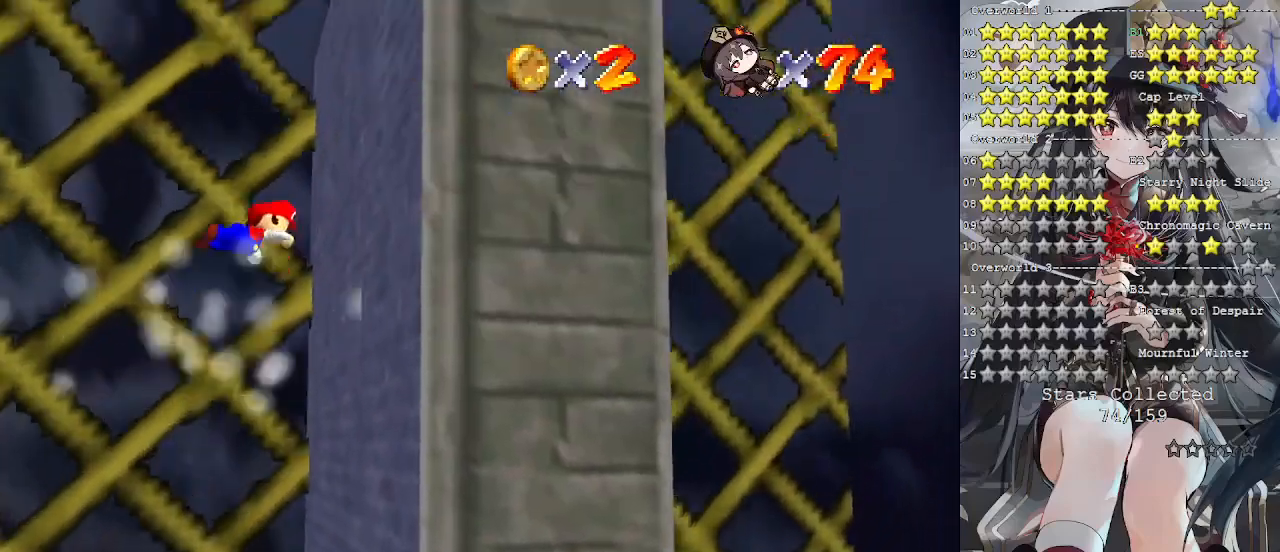
{"buttons": [], "left_stick": "center", "right_stick": "center", "events": []}
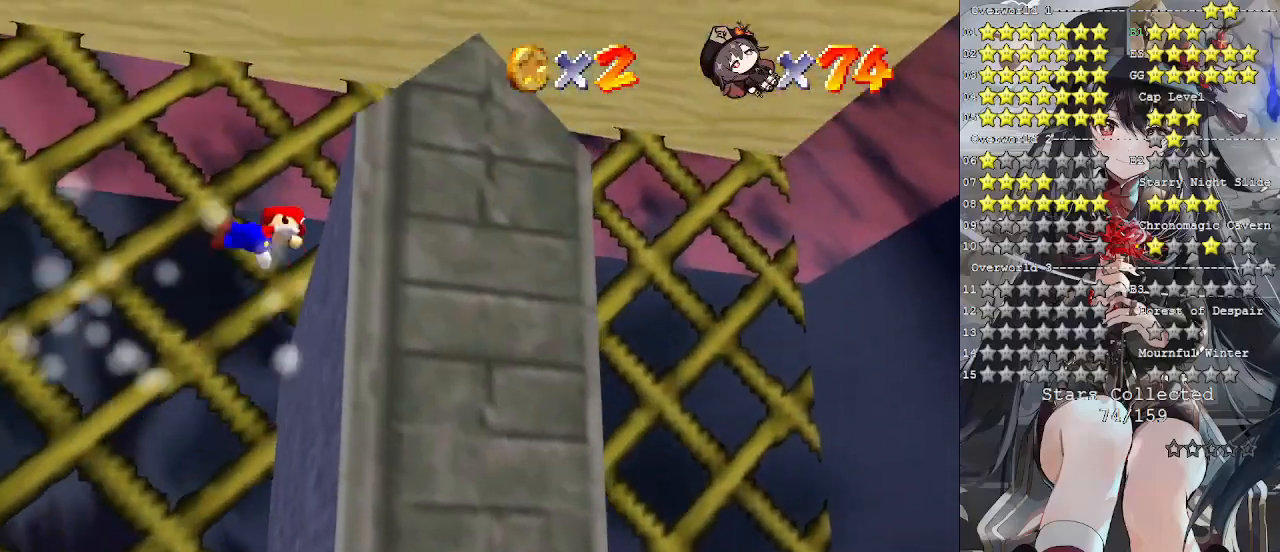
{"buttons": [], "left_stick": "right", "right_stick": "center", "events": [[100, "left_stick", "right"]]}
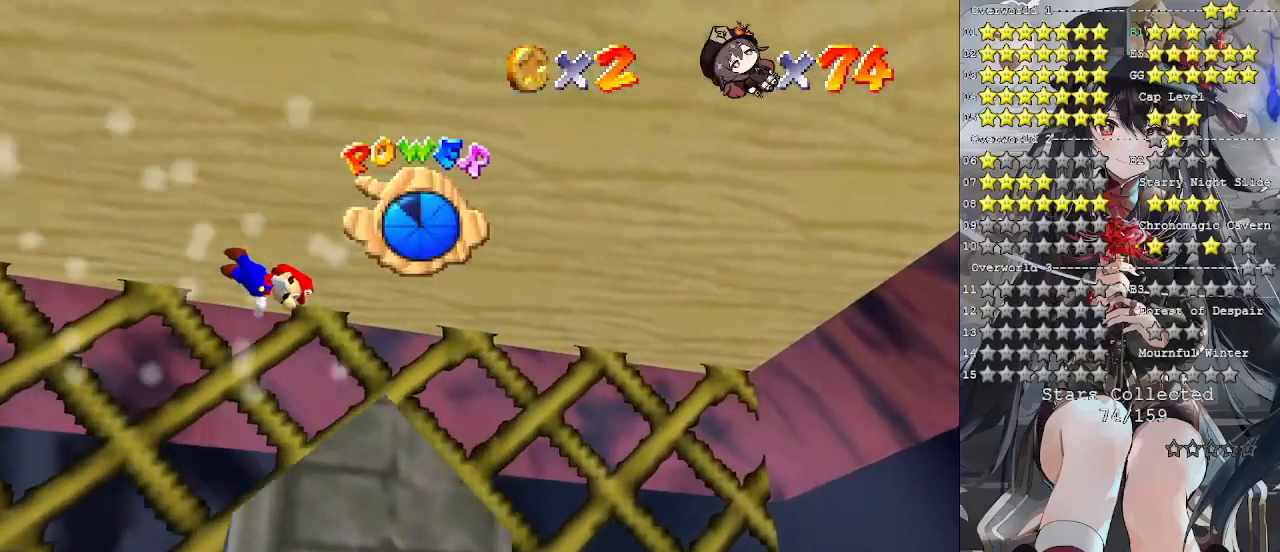
{"buttons": ["L1"], "left_stick": "center", "right_stick": "center", "events": [[433, "L1", "down"], [500, "left_stick", "center"]]}
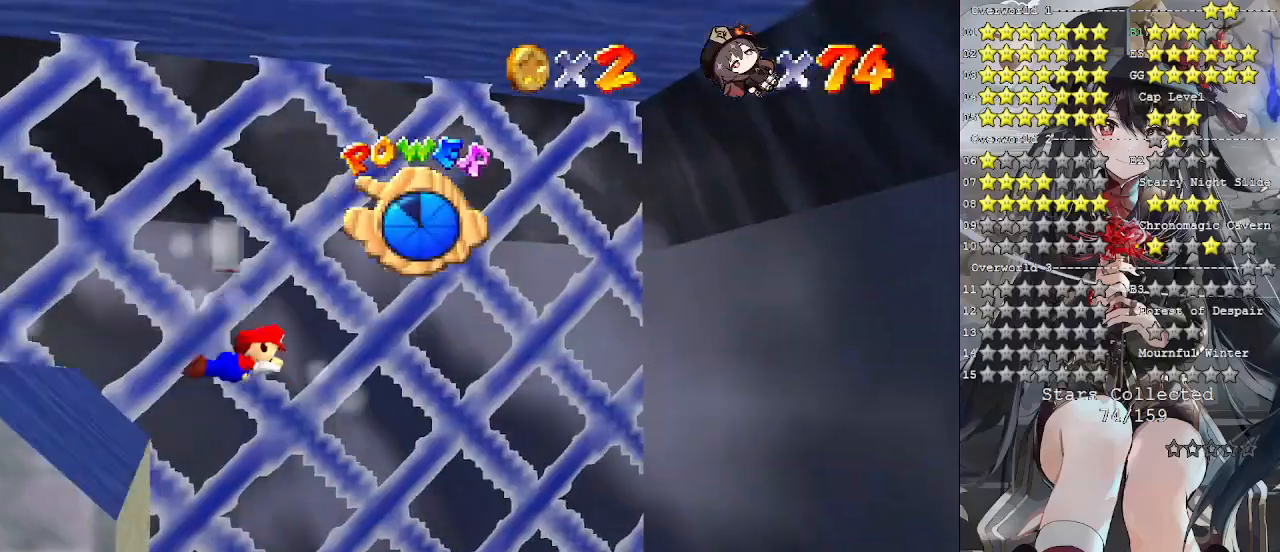
{"buttons": [], "left_stick": "down-left", "right_stick": "center", "events": [[67, "L1", "up"], [67, "left_stick", "left"], [400, "left_stick", "down-left"]]}
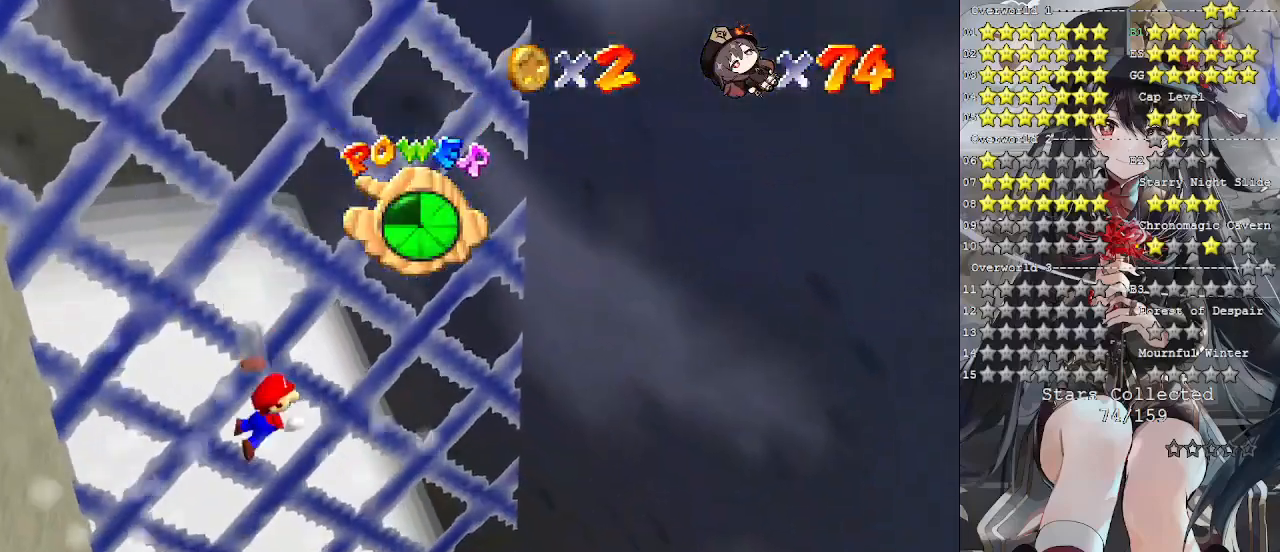
{"buttons": [], "left_stick": "center", "right_stick": "center", "events": [[200, "left_stick", "center"]]}
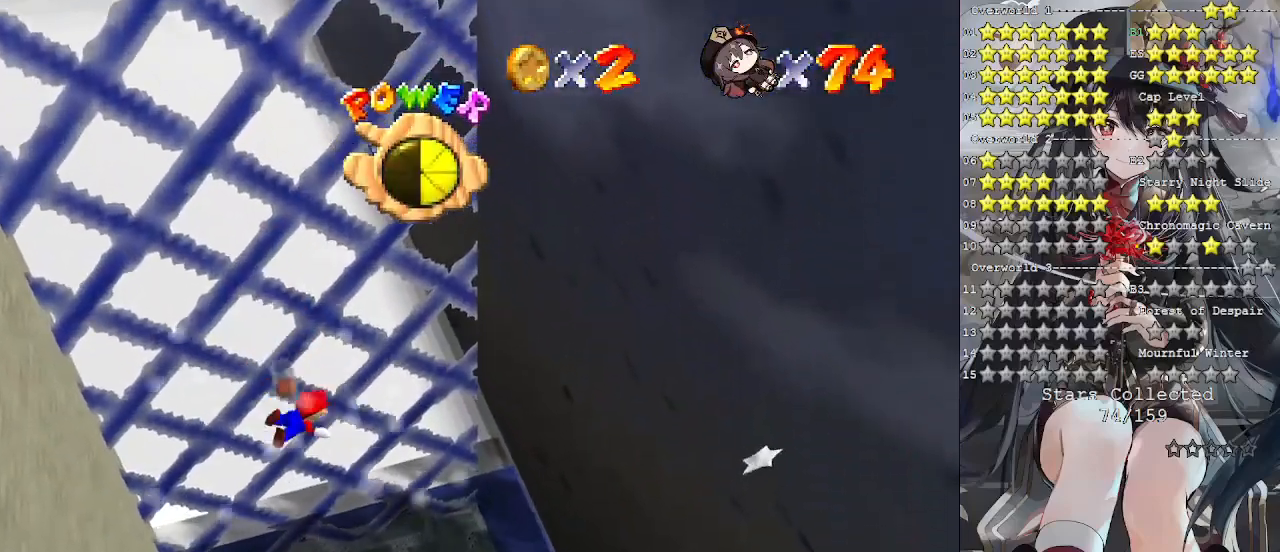
{"buttons": [], "left_stick": "center", "right_stick": "center", "events": [[200, "left_stick", "down-right"], [333, "L1", "down"], [367, "left_stick", "center"], [433, "L1", "up"]]}
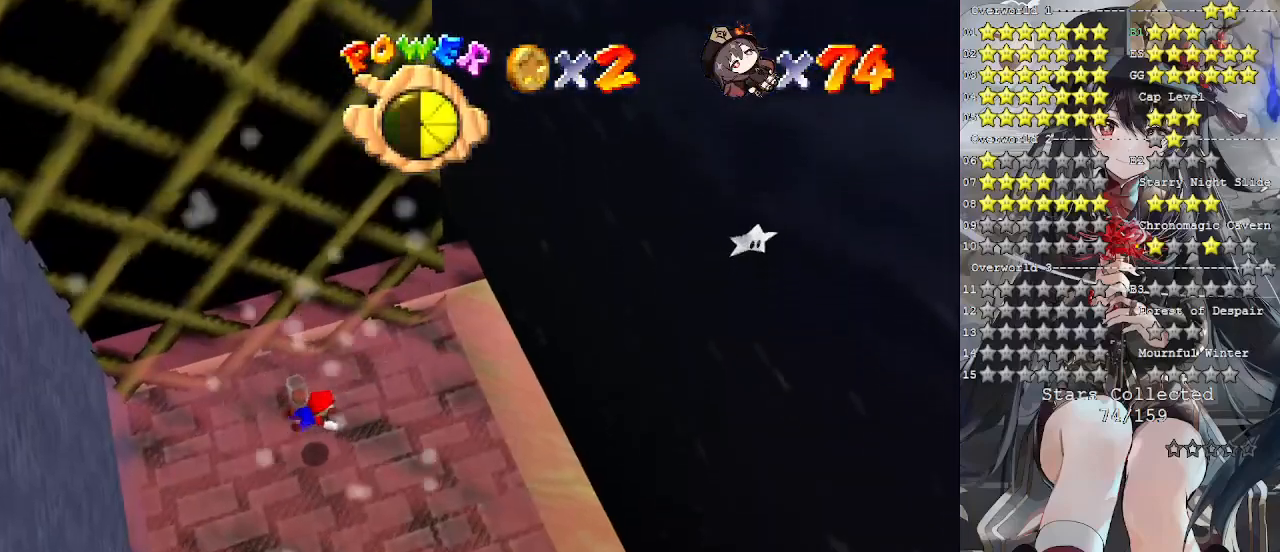
{"buttons": [], "left_stick": "center", "right_stick": "down-right", "events": [[33, "right_stick", "down-right"], [200, "right_stick", "center"], [300, "right_stick", "down-right"], [433, "right_stick", "center"], [500, "right_stick", "down-right"]]}
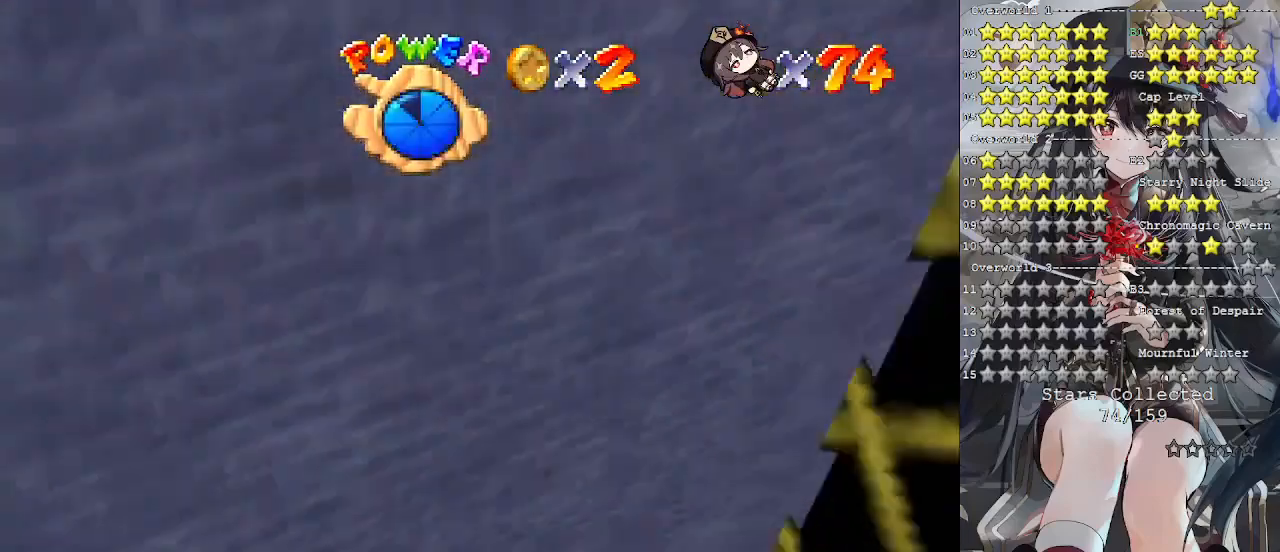
{"buttons": [], "left_stick": "center", "right_stick": "center", "events": [[133, "right_stick", "center"]]}
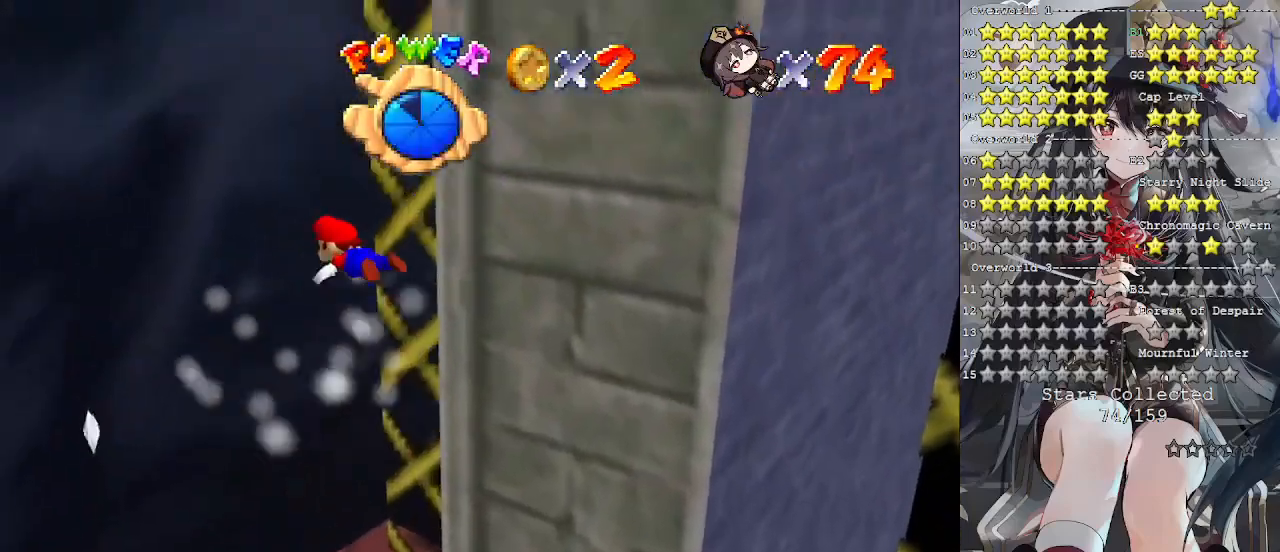
{"buttons": ["L1"], "left_stick": "up-left", "right_stick": "center", "events": [[67, "left_stick", "up"], [200, "left_stick", "center"], [400, "L1", "down"], [433, "left_stick", "up-left"]]}
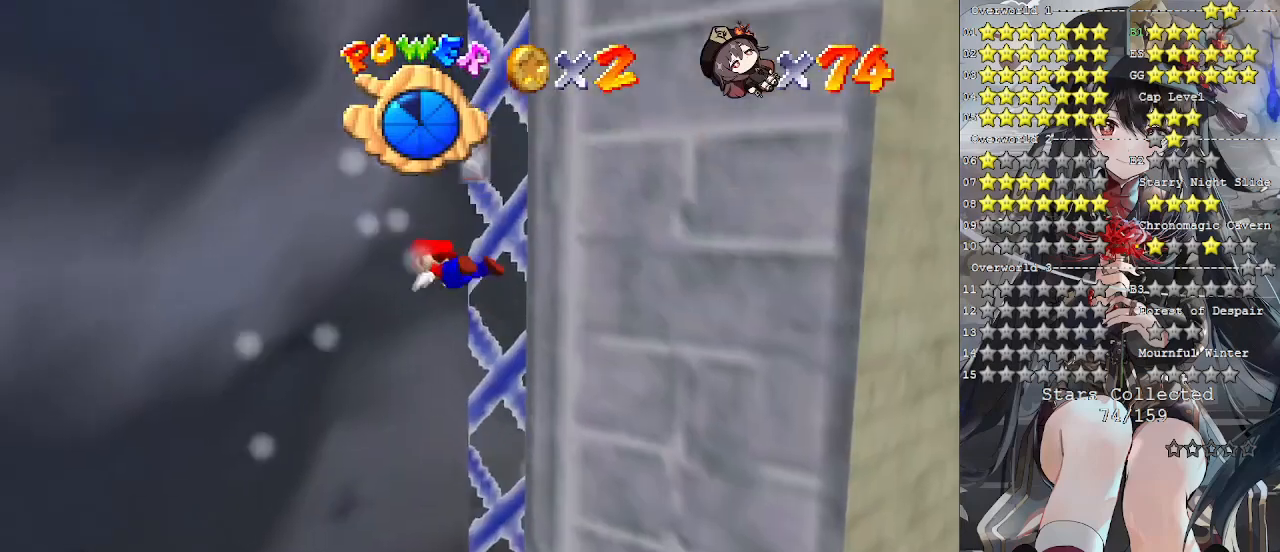
{"buttons": [], "left_stick": "up", "right_stick": "center", "events": [[33, "L1", "up"], [67, "left_stick", "center"], [167, "left_stick", "up"], [400, "left_stick", "center"], [467, "left_stick", "up"]]}
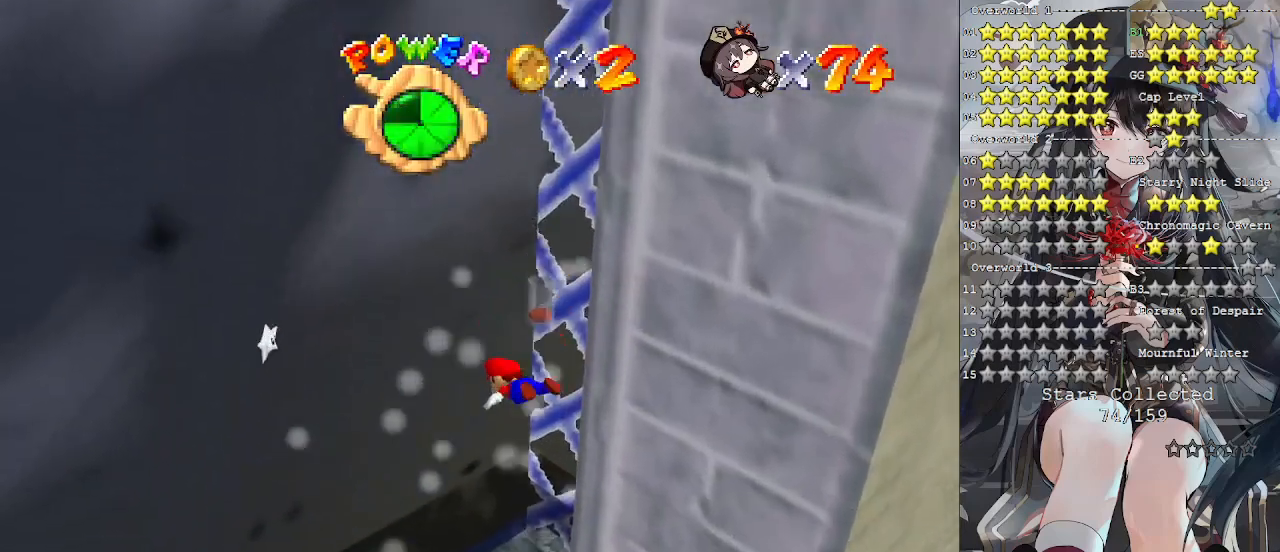
{"buttons": [], "left_stick": "center", "right_stick": "center", "events": [[133, "left_stick", "center"], [233, "L1", "down"], [400, "L1", "up"]]}